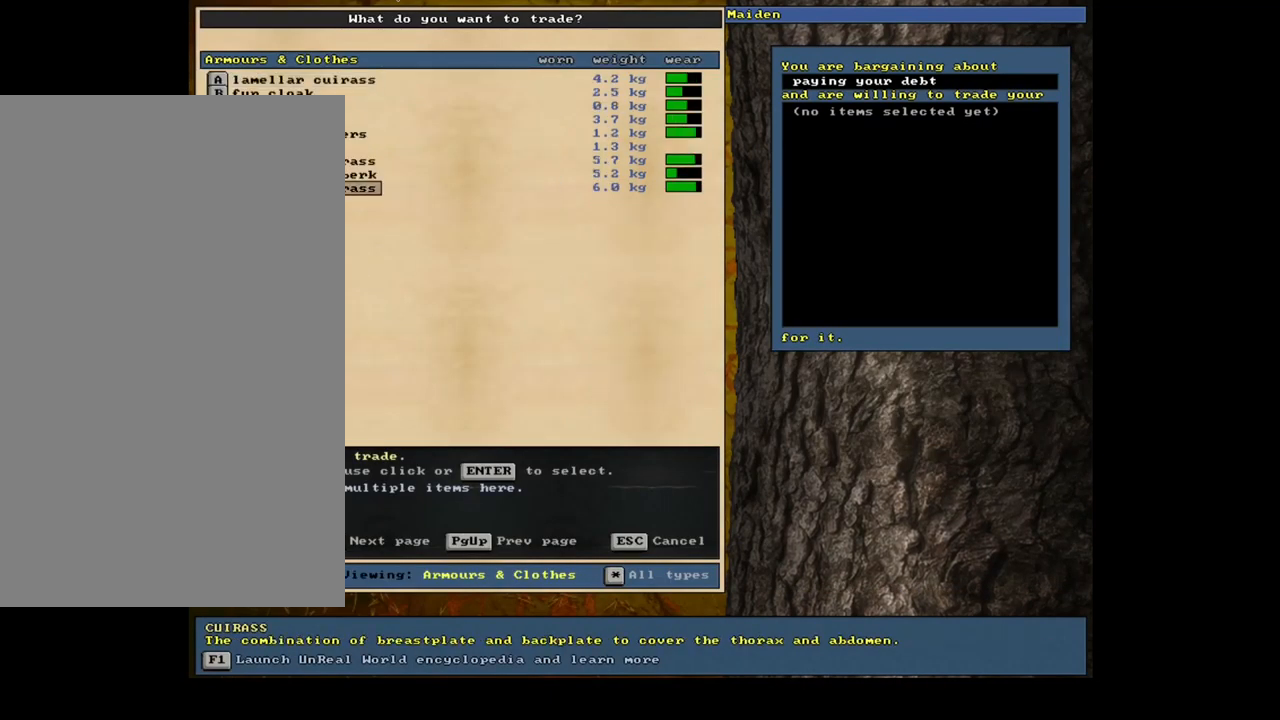
Gameplay with keyboard and mouse; each line is a JSON object with the keys and mouse buttons held at the frame after it. "events" lists presses ("down") and releases ("up") of ".", "/", "0", "1", "2", "3", "4", "5", "6", "7", "8", "9", "a", "alt_l", "alt_r", "b", "backslash", "backspace", "c", "caps_lock", "comma", "ctrl_l", "ctrl_r", "d", "down", "e", "equals", "escape", "f", "f1", "f10", "f11", "f12", "f2", "f3", "f4", "f5", "f6", "f7", "f8", "f9", "g", "h", "i", "j", "k", "l", "lbracket", "left", "m", "minus", "n", "num0", "num1", "num2", "num3", "num4", "num5", "num6", "num7", "num8", "num9", "o", "p", "q", "quote", "r", "rbracket", "return", "right", "s", "semicolon", "shift_l", "shift_r", "space", "super", "t", "tab", "tilde", "u", "up", "v", "w", "x", "y", "z", "mouse_left", "mouse_wheel", "mouse_right", "mouse_mb4" and "mouse_mb5" between this image and that frame as [ms after this image, input, new state], when the widget could be followed in between. "mouse_left", "mouse_wheel", "mouse_right", "mouse_mb4", "mouse_mb5" = the "left", "wheel", "right", "mb4", "mb5" buttons of the "mouse" list. No other keys are recorded. "wheel" means that the mouse wheel is clicked or scrolled. Mouse movement is not recorded.
{"keys": ["num6"], "mouse": [], "events": []}
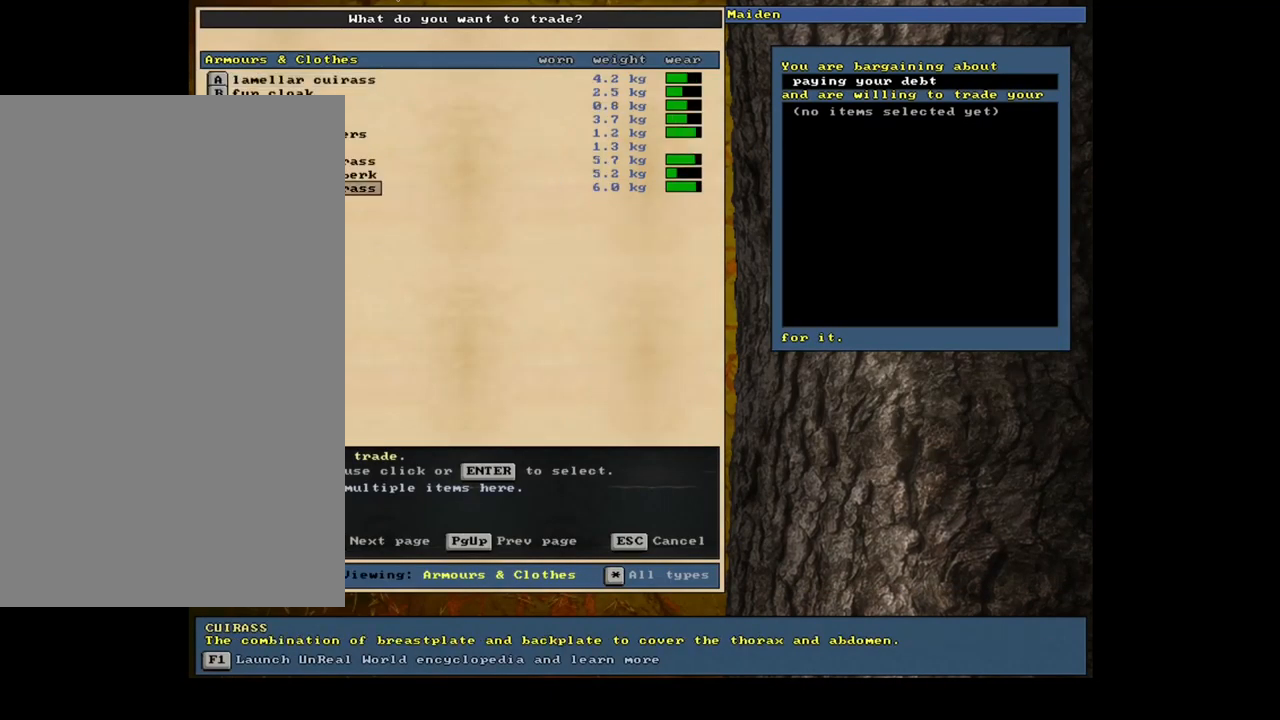
{"keys": ["num6", "up"], "mouse": [], "events": [[250, "up", "down"], [317, "up", "up"], [450, "up", "down"]]}
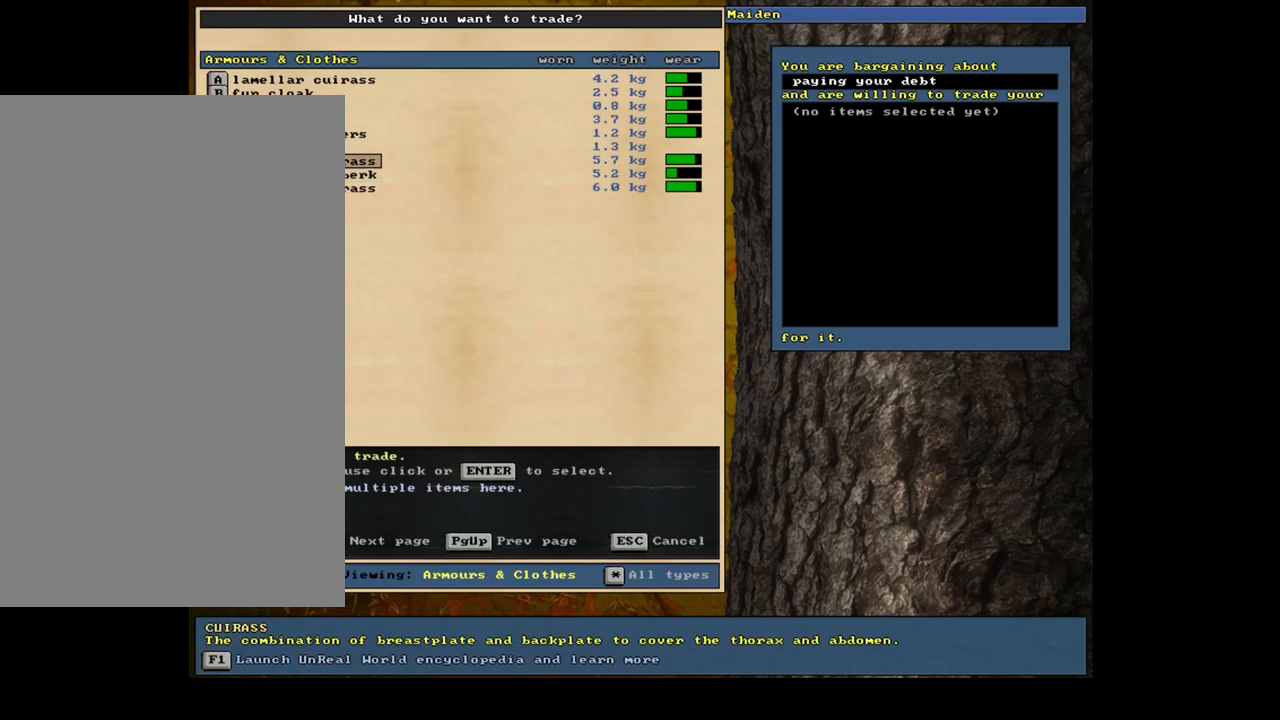
{"keys": ["num6"], "mouse": [], "events": [[467, "up", "up"], [484, "up", "down"], [500, "up", "up"]]}
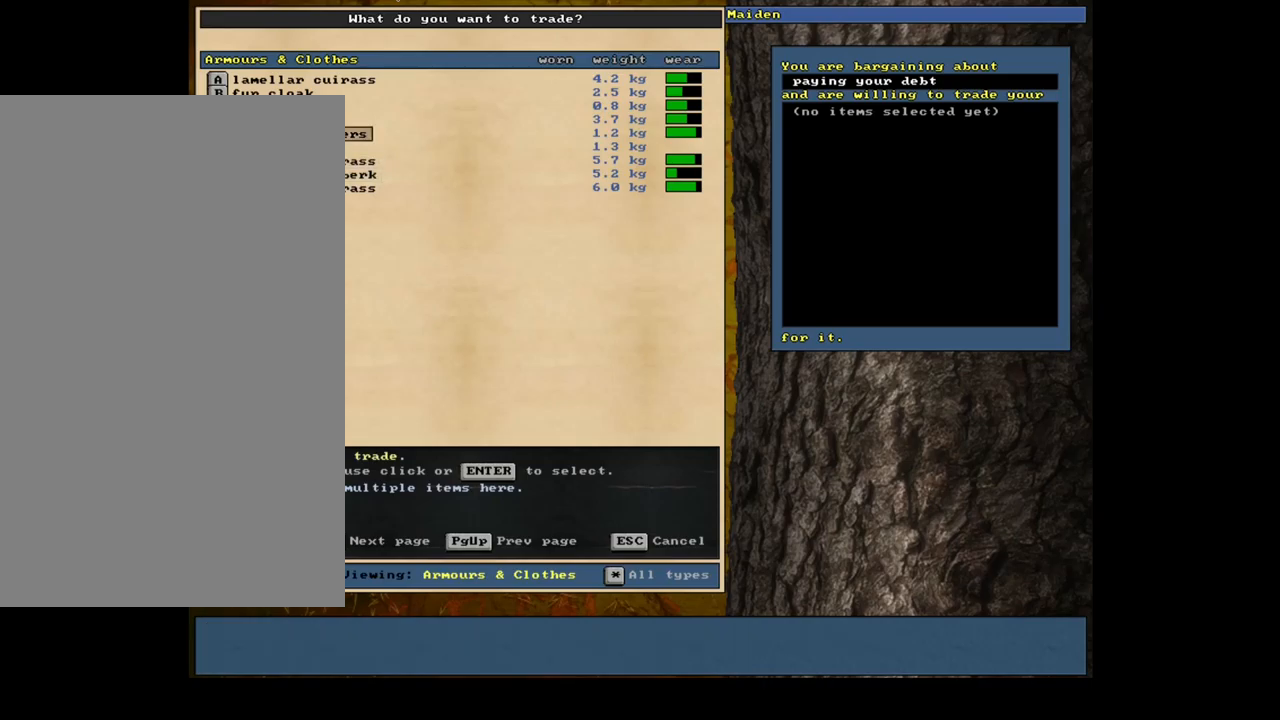
{"keys": ["num6"], "mouse": [], "events": [[17, "up", "down"], [34, "up", "up"], [50, "up", "down"], [84, "up", "up"], [234, "up", "down"], [317, "up", "up"], [434, "up", "down"], [500, "up", "up"]]}
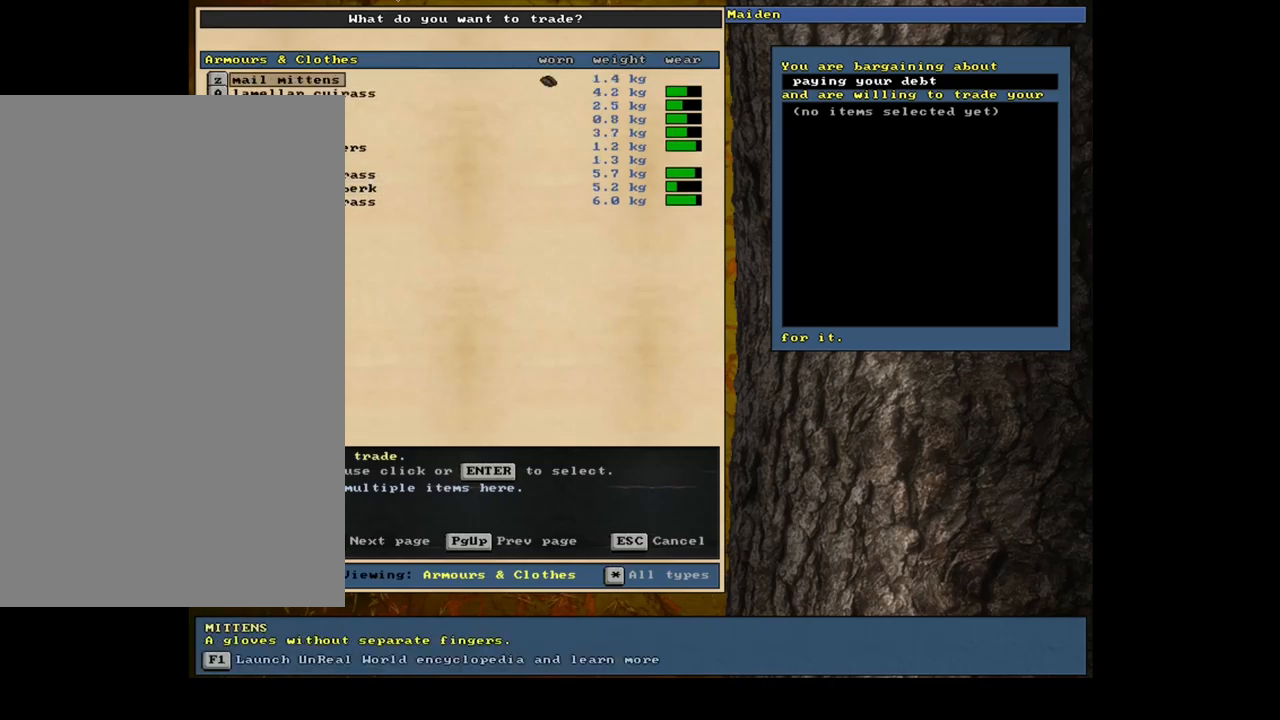
{"keys": ["num6", "return"], "mouse": [], "events": [[284, "down", "down"], [334, "down", "up"], [450, "return", "down"]]}
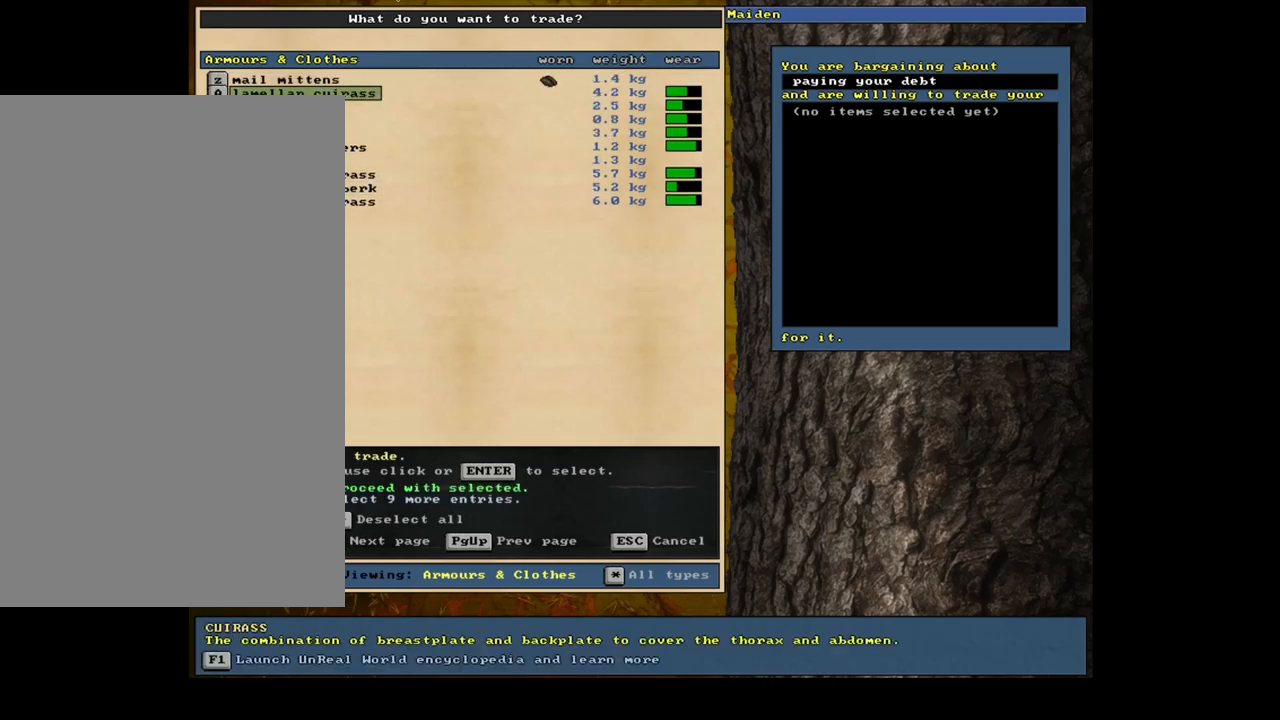
{"keys": ["num6"], "mouse": [], "events": [[50, "return", "up"], [317, "down", "down"], [434, "down", "up"]]}
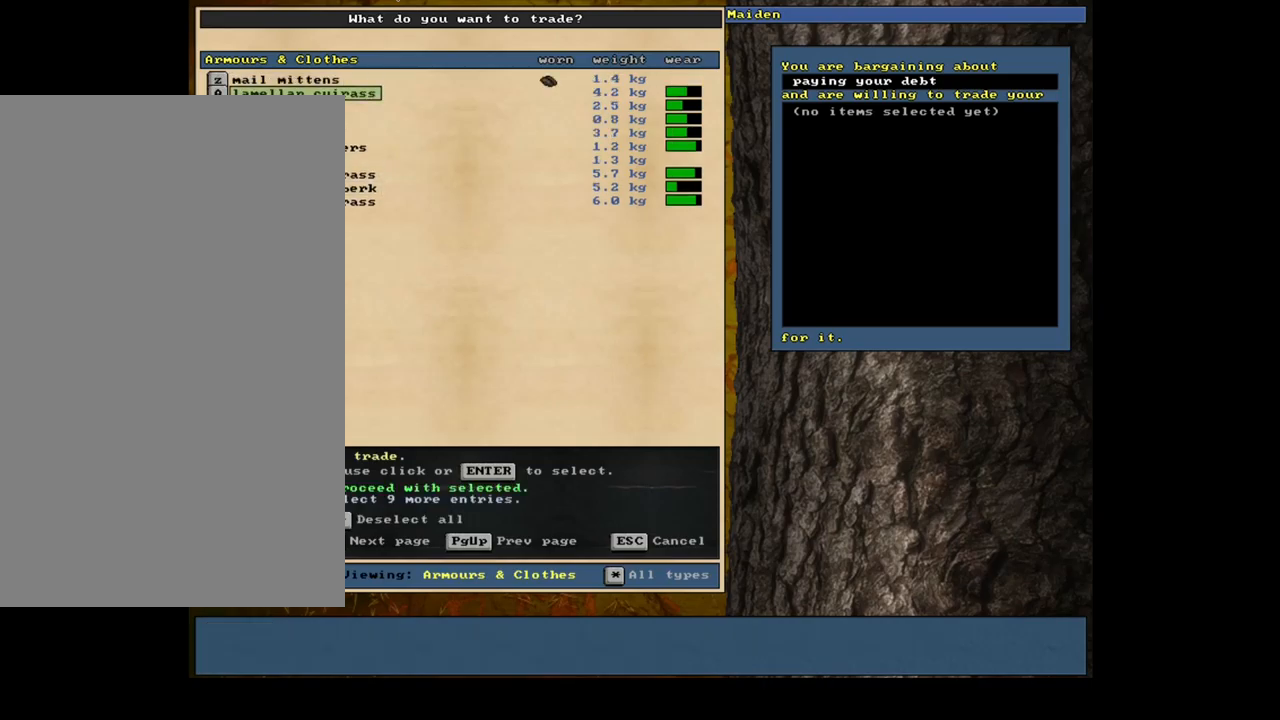
{"keys": ["num6"], "mouse": [], "events": []}
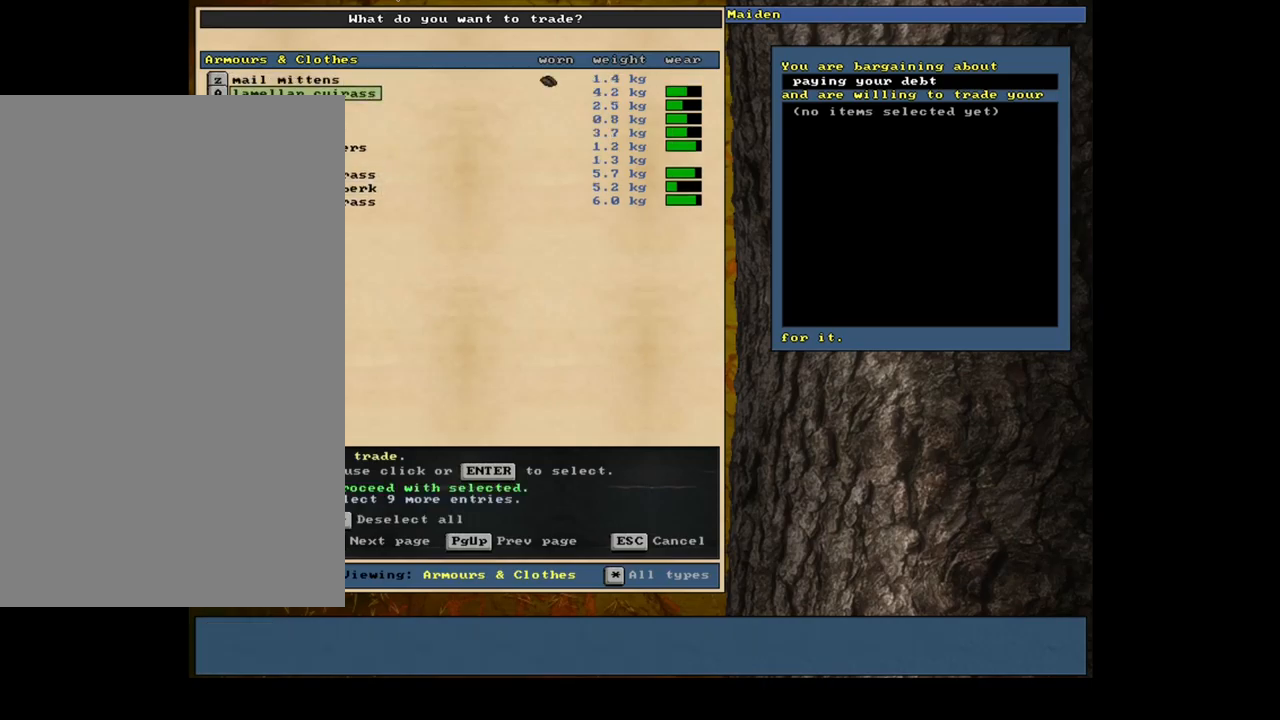
{"keys": ["down", "num6"], "mouse": [], "events": [[150, "return", "down"], [284, "return", "up"], [450, "down", "down"]]}
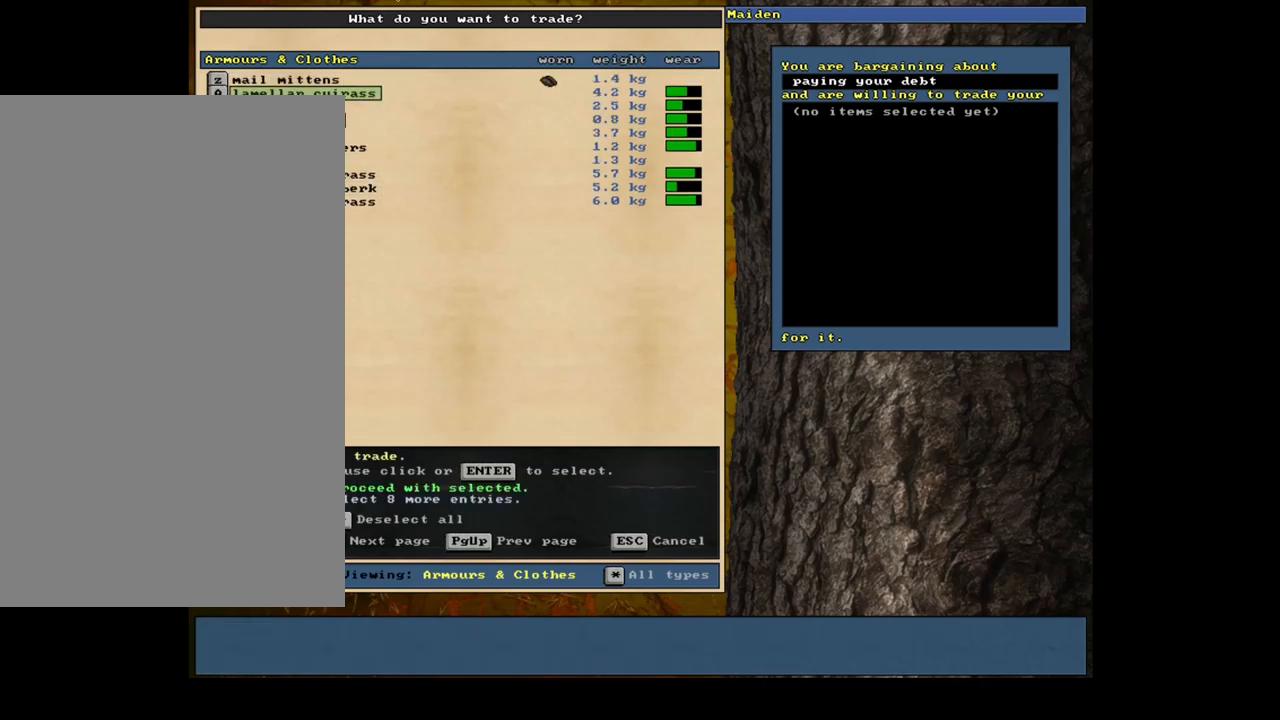
{"keys": ["down", "num6"], "mouse": [], "events": [[50, "down", "up"], [217, "return", "down"], [300, "return", "up"], [500, "down", "down"]]}
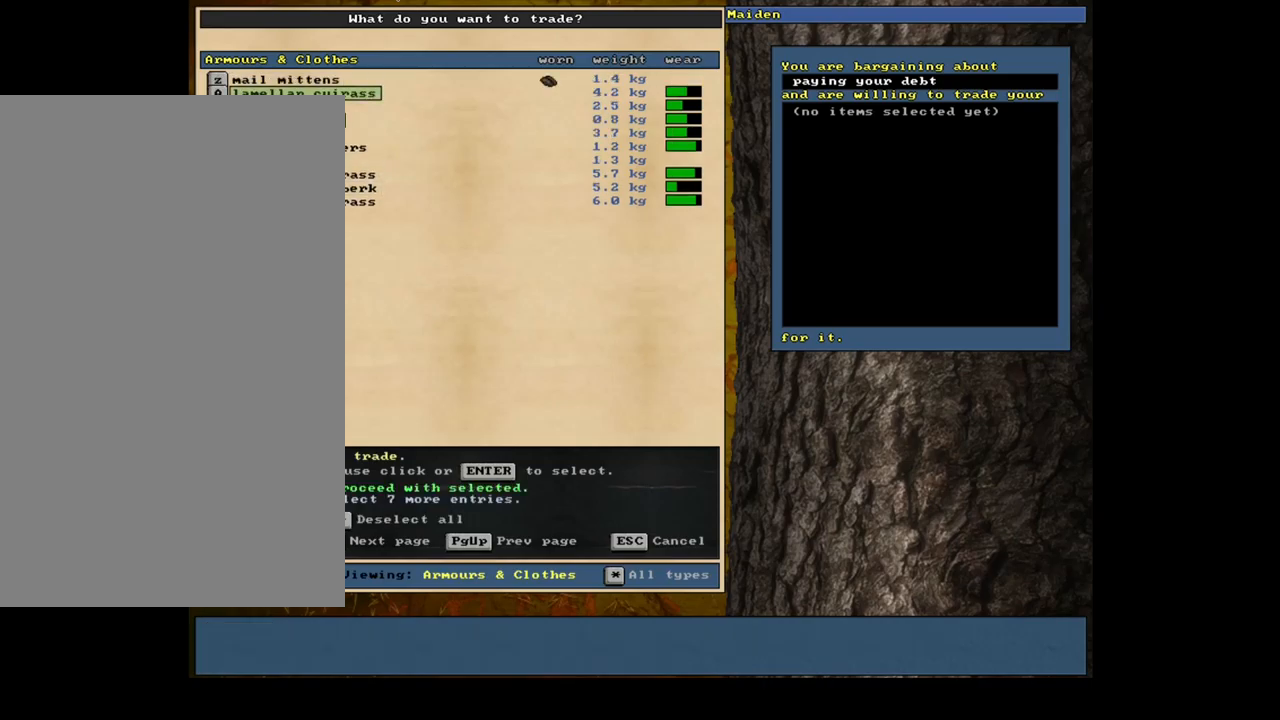
{"keys": ["num6"], "mouse": [], "events": [[117, "down", "up"], [200, "return", "down"], [300, "return", "up"]]}
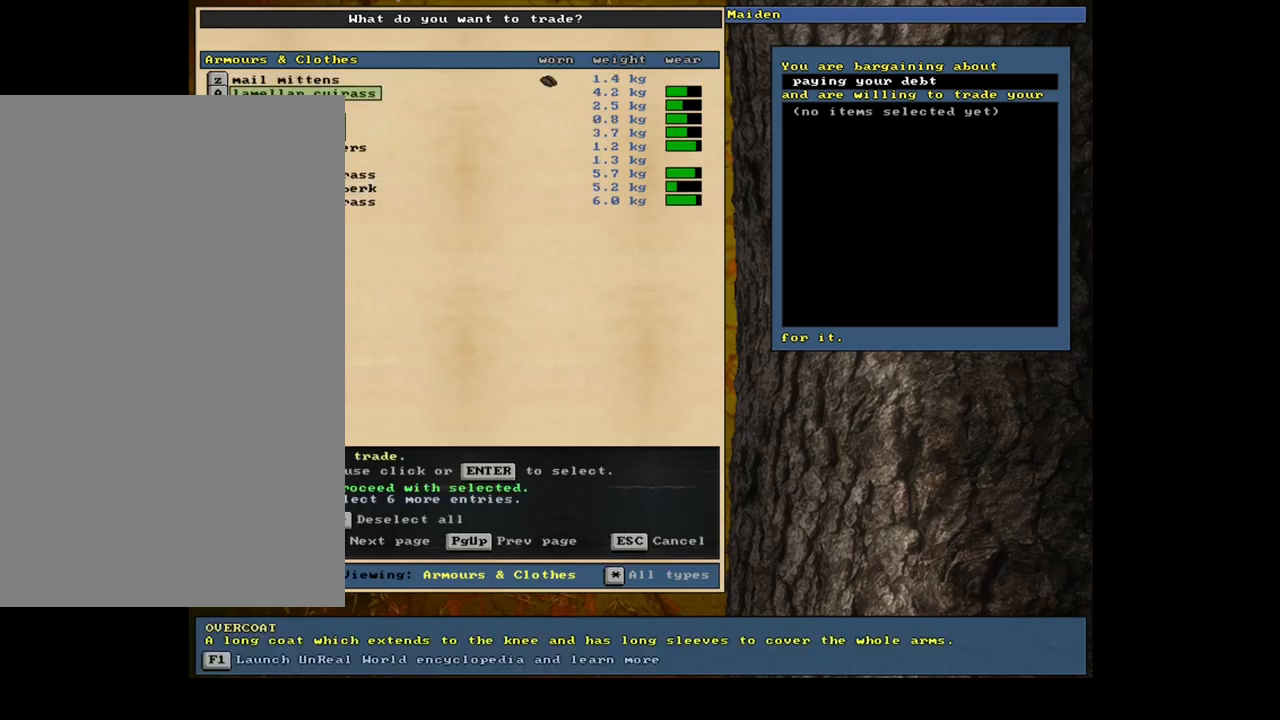
{"keys": ["num6"], "mouse": [], "events": [[34, "space", "down"], [117, "space", "up"]]}
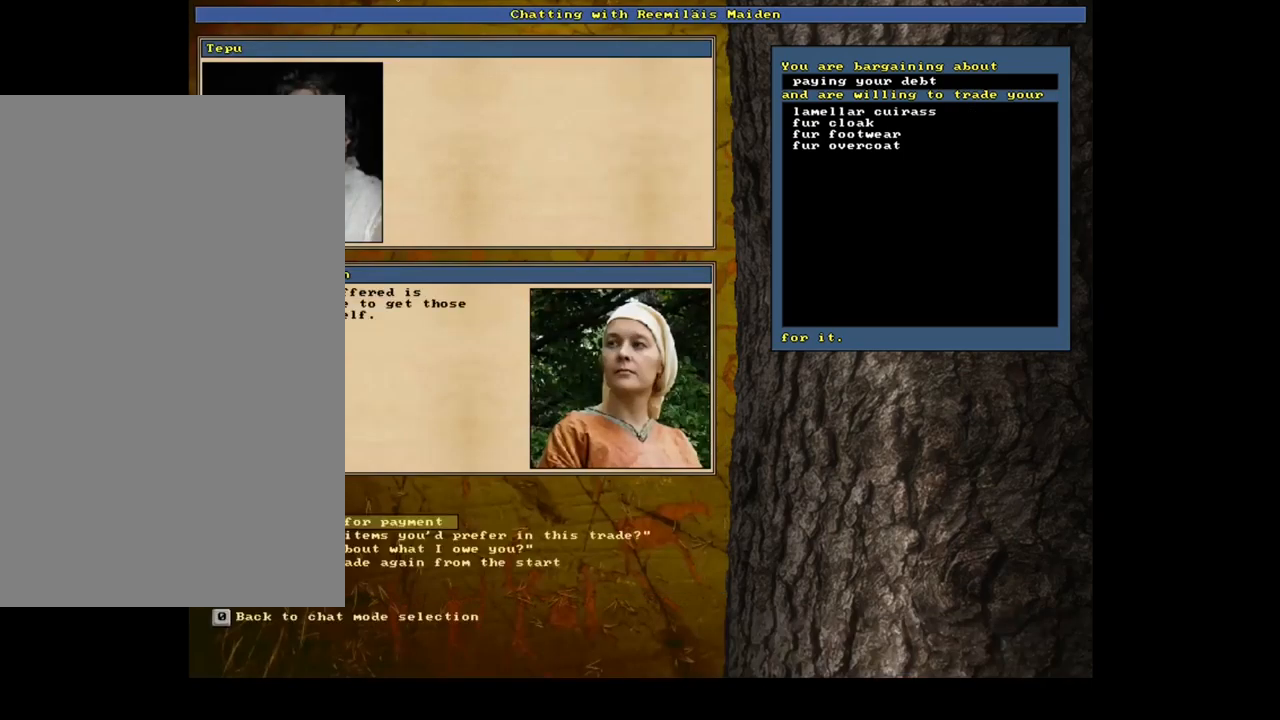
{"keys": ["num6"], "mouse": [], "events": []}
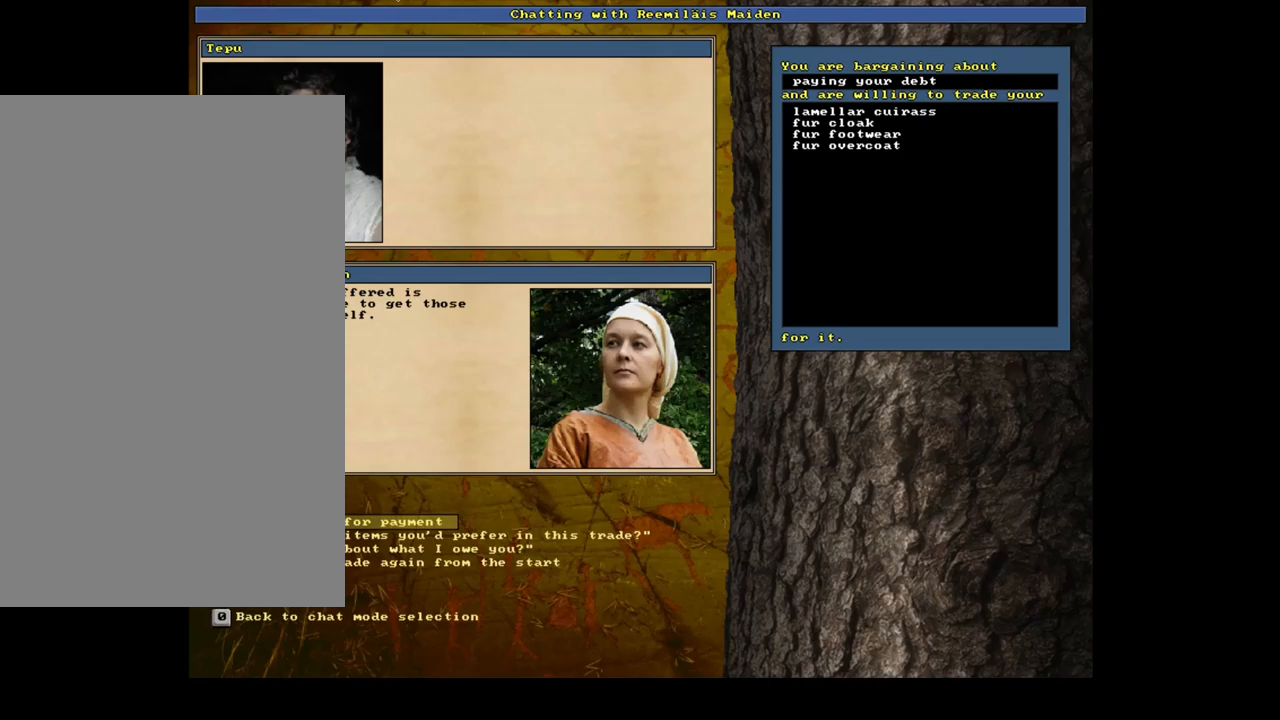
{"keys": ["num6", "return"], "mouse": [], "events": [[233, "down", "down"], [333, "down", "up"], [450, "return", "down"]]}
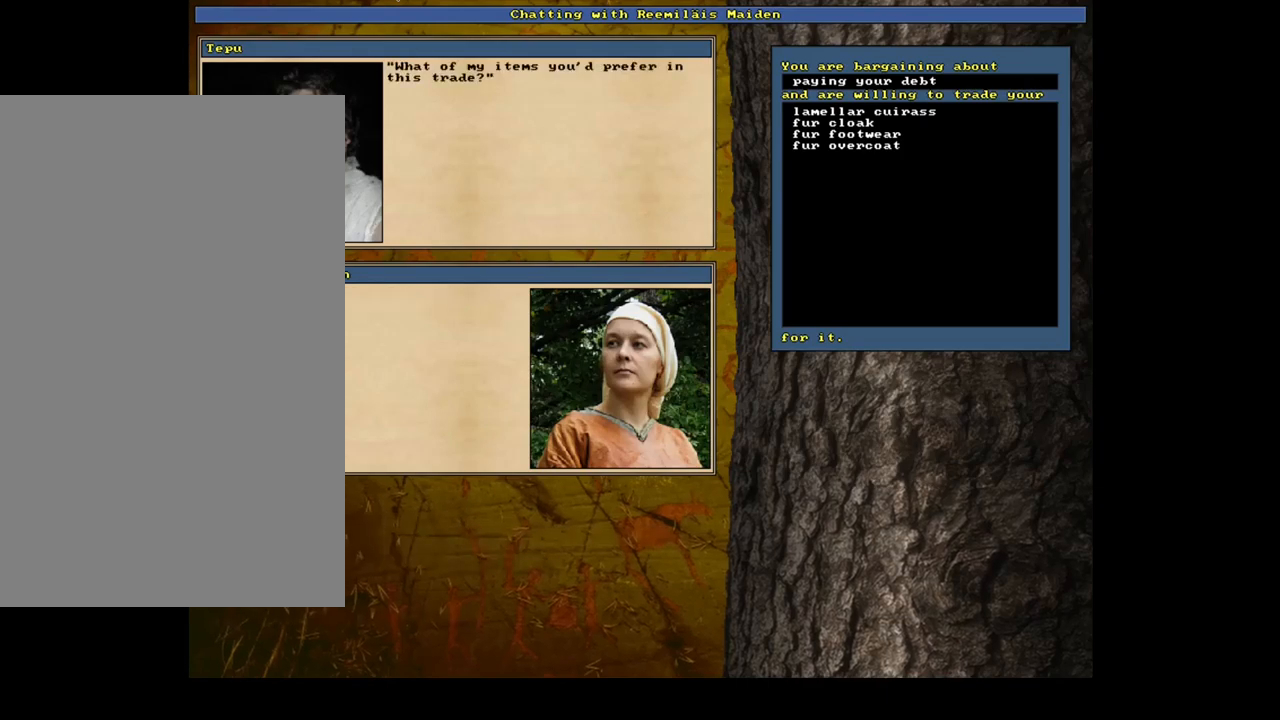
{"keys": ["num6"], "mouse": [], "events": [[50, "return", "up"]]}
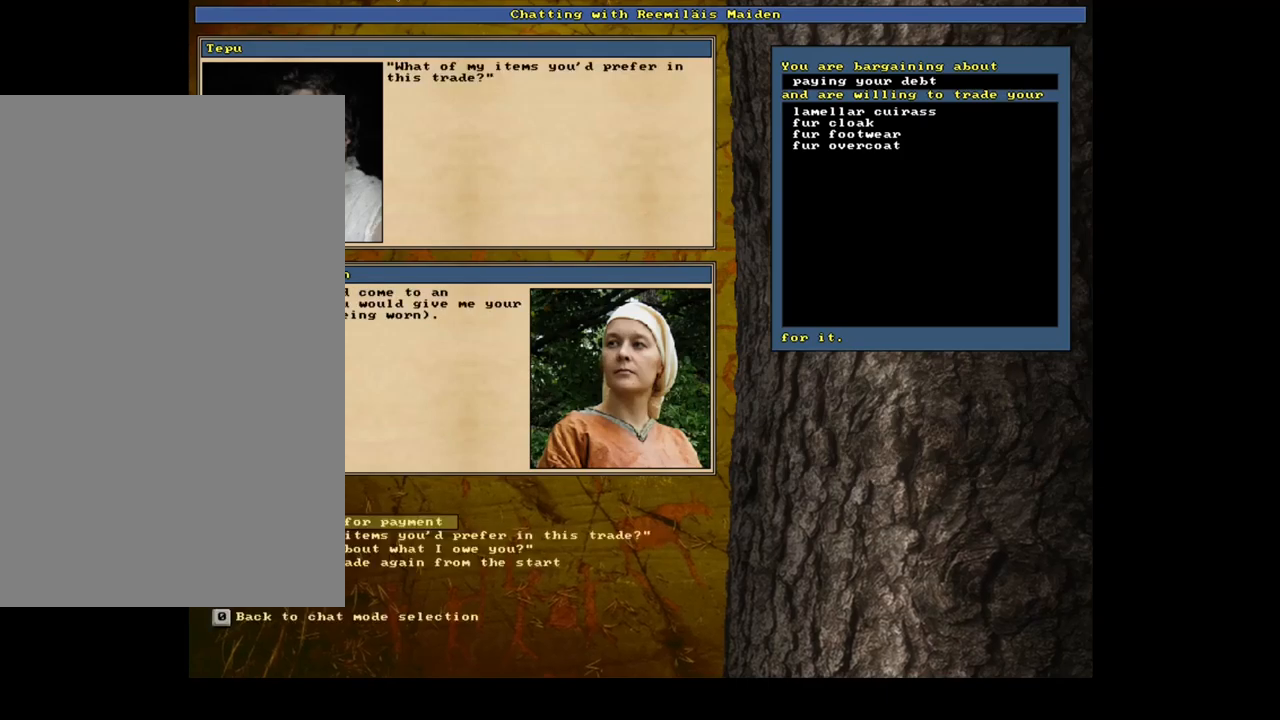
{"keys": ["num6"], "mouse": [], "events": [[250, "return", "down"], [367, "return", "up"]]}
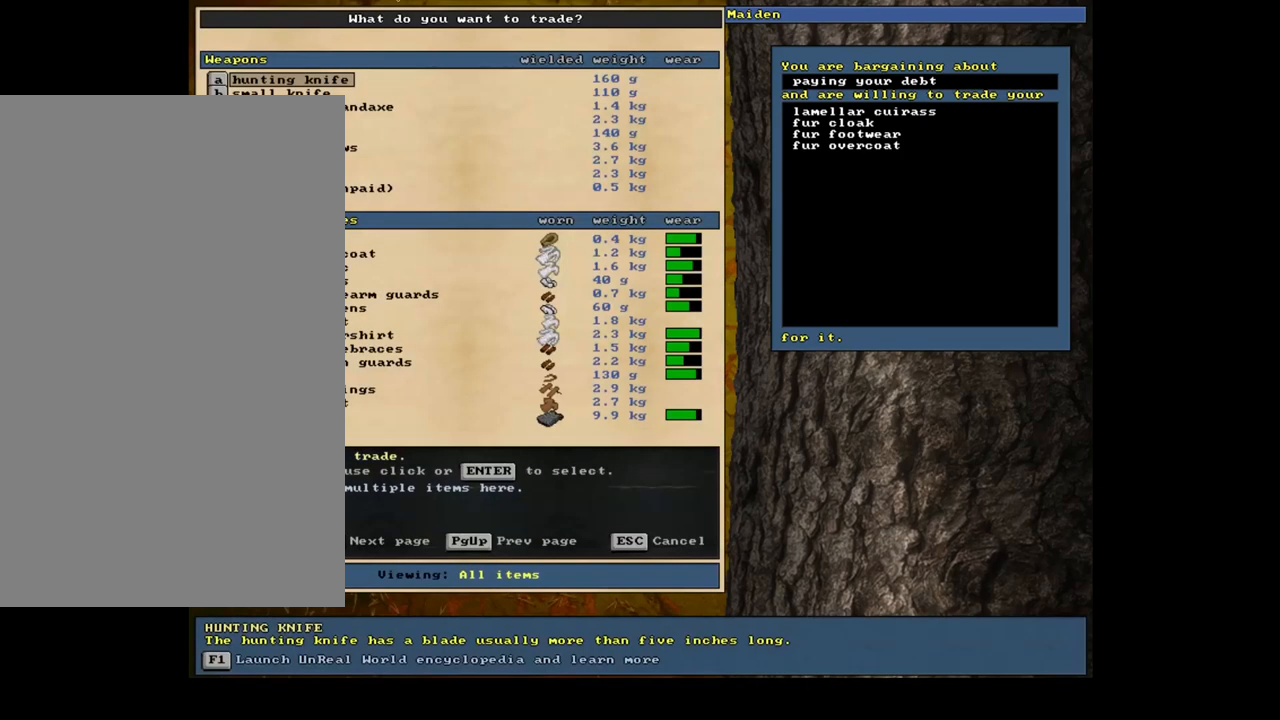
{"keys": ["num6"], "mouse": [], "events": [[350, "tab", "down"], [417, "tab", "up"]]}
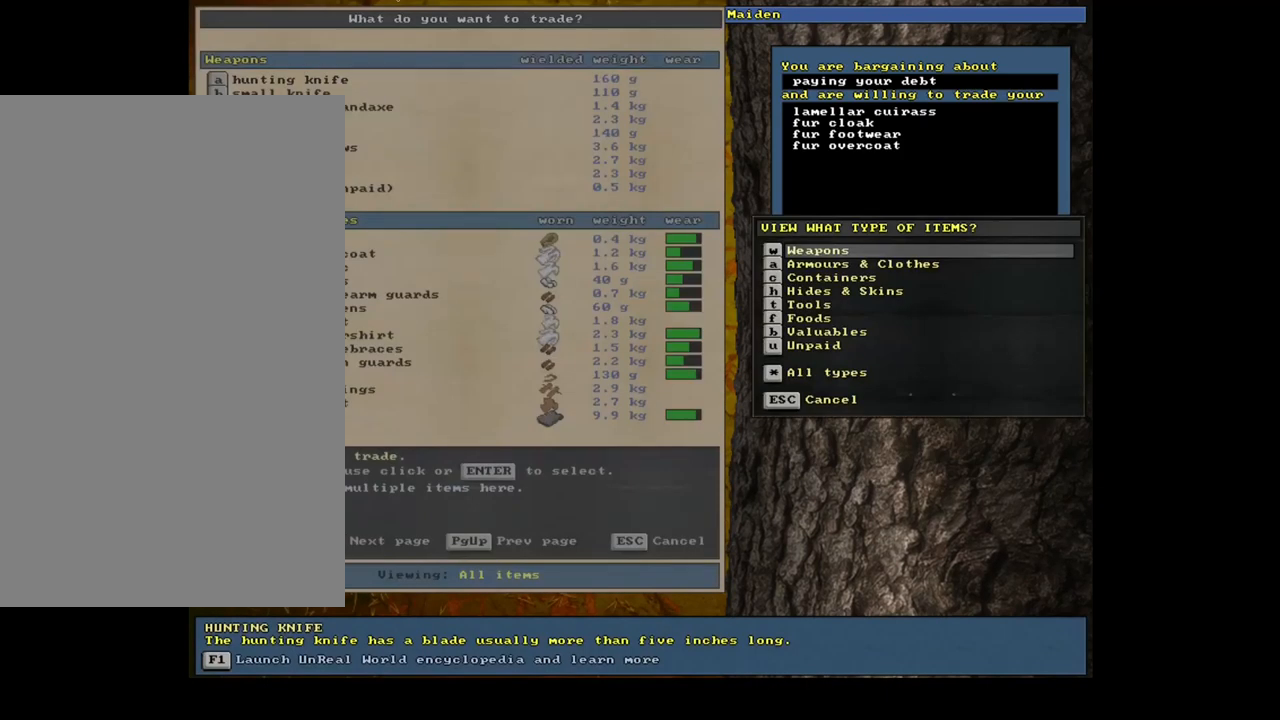
{"keys": ["num6"], "mouse": [], "events": [[50, "a", "down"], [150, "a", "up"]]}
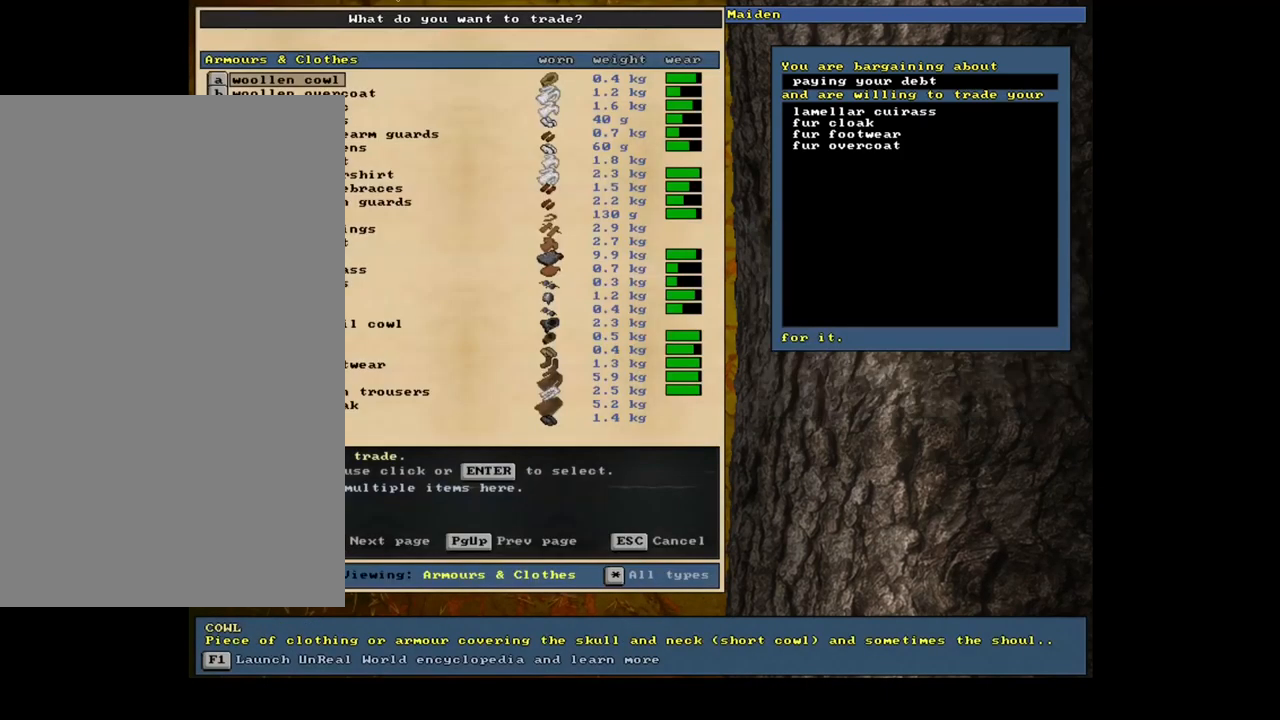
{"keys": ["num6"], "mouse": [], "events": []}
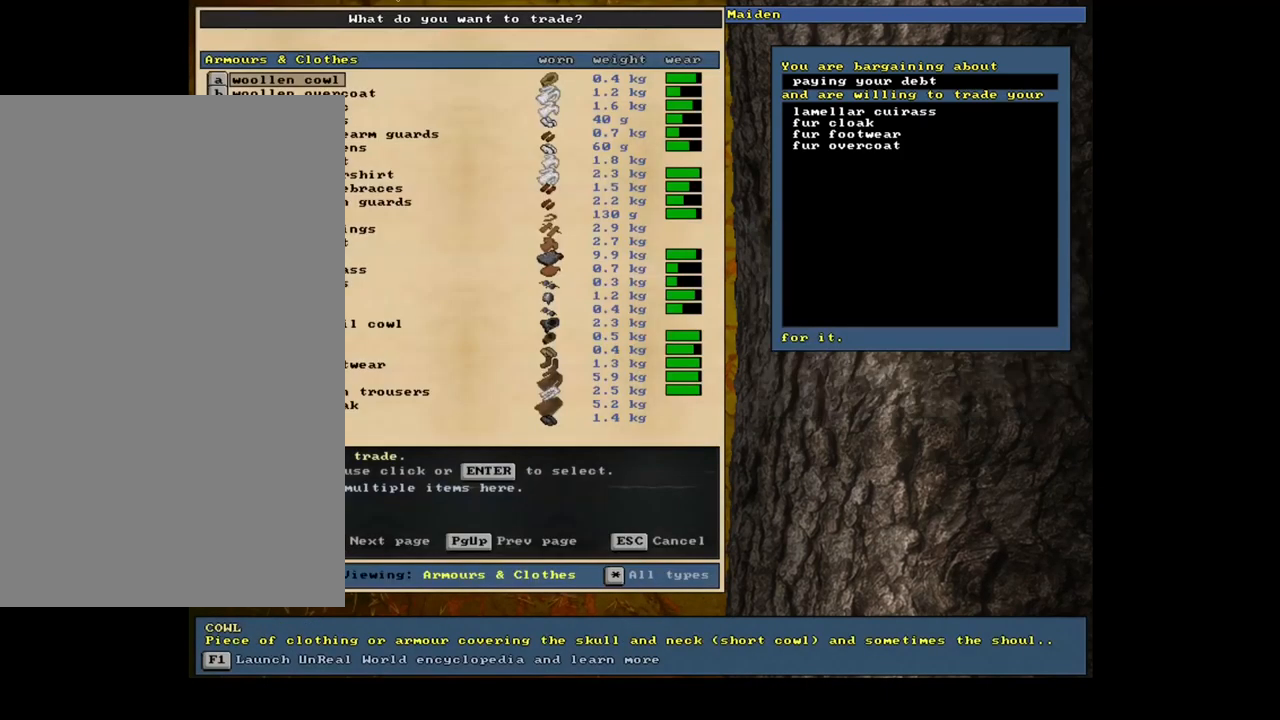
{"keys": ["num6"], "mouse": [], "events": []}
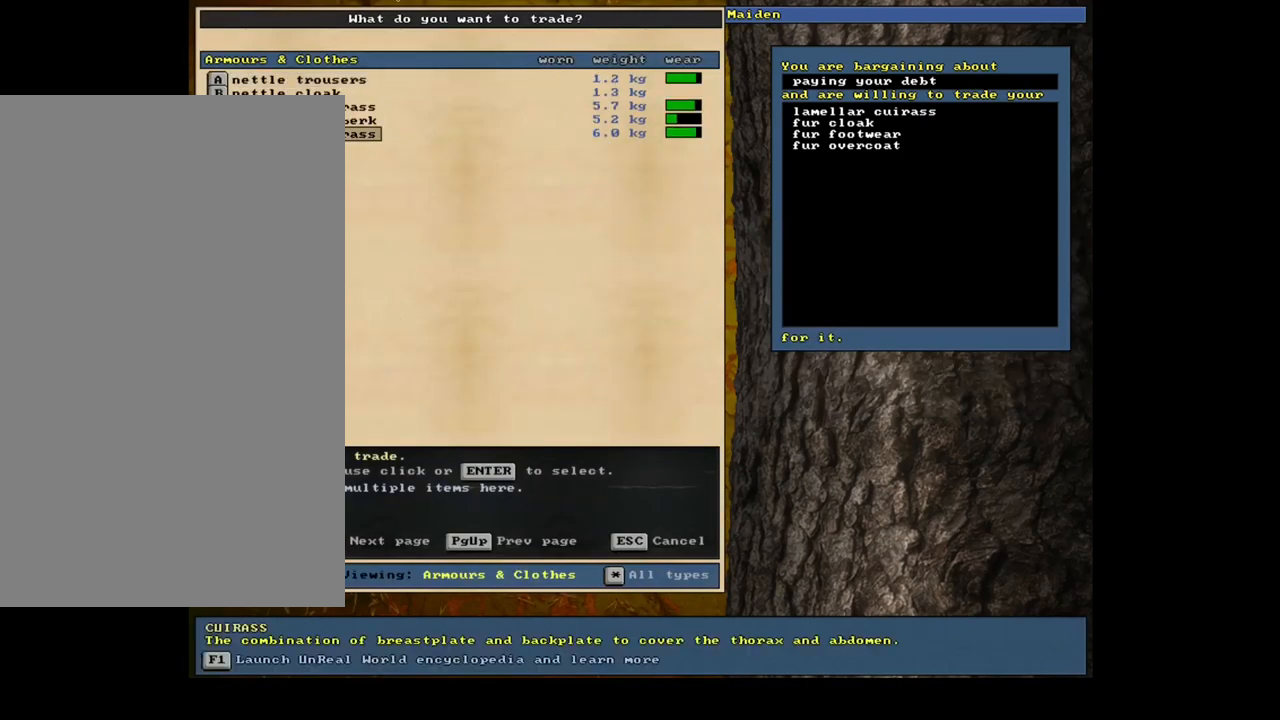
{"keys": ["num6"], "mouse": [], "events": [[417, "up", "down"], [500, "up", "up"]]}
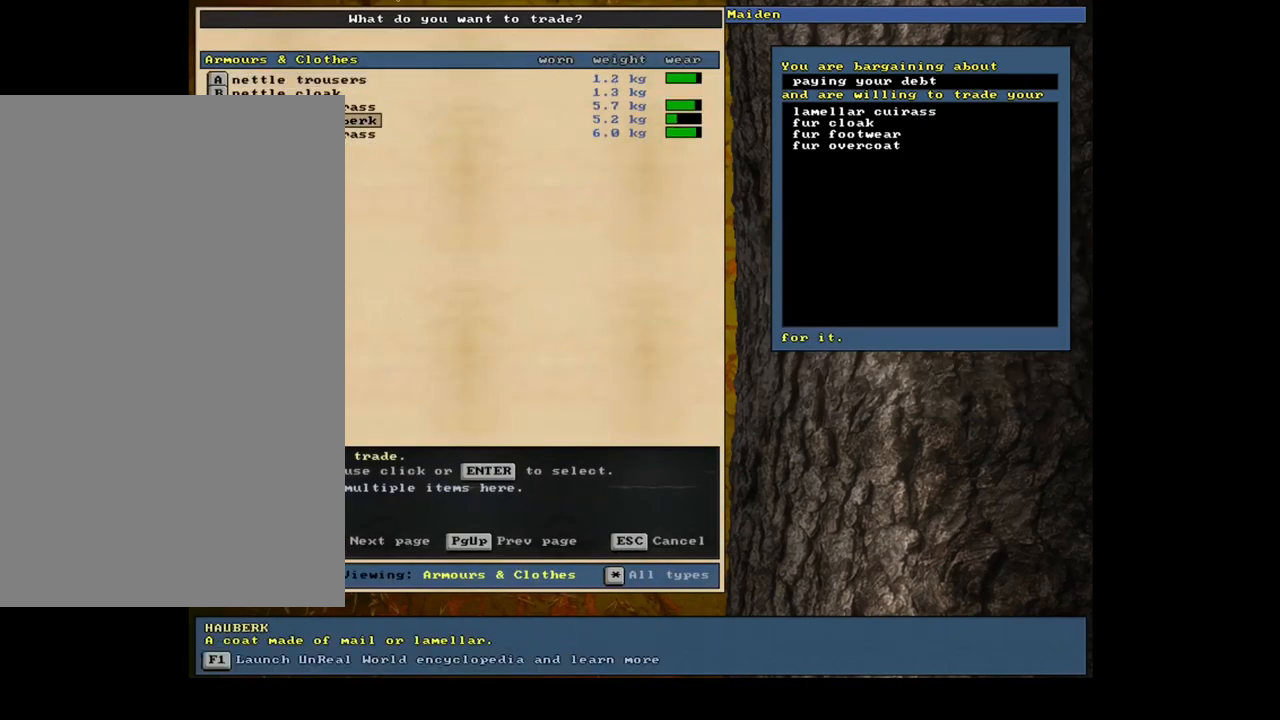
{"keys": ["num6"], "mouse": [], "events": [[117, "up", "down"], [183, "up", "up"], [267, "up", "down"], [383, "up", "up"]]}
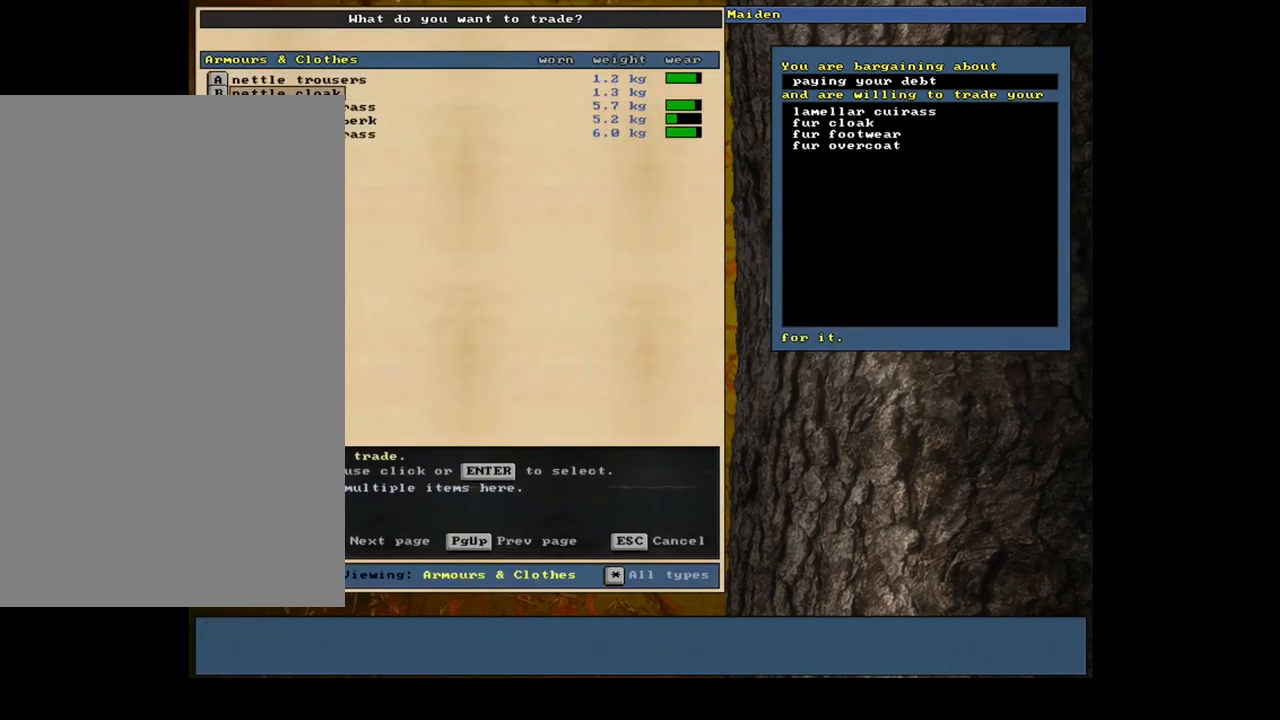
{"keys": ["num6"], "mouse": [], "events": [[67, "return", "down"], [167, "return", "up"], [250, "space", "down"], [333, "space", "up"]]}
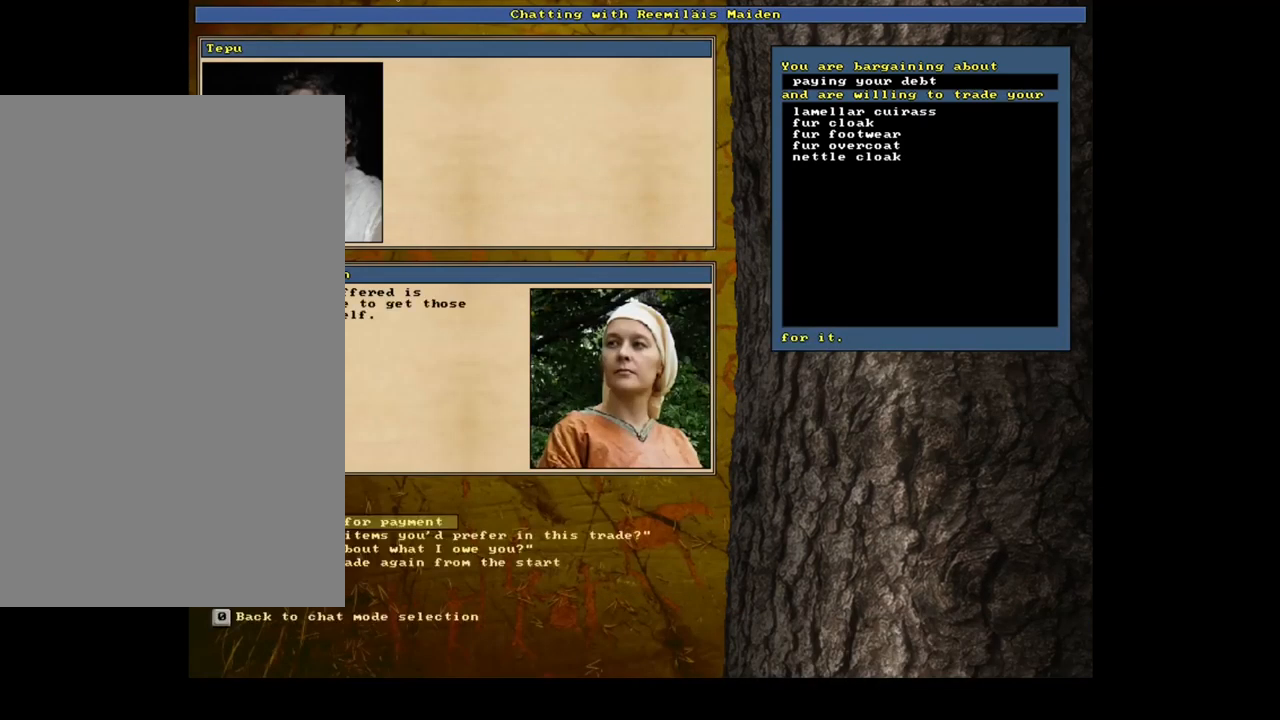
{"keys": ["num6"], "mouse": [], "events": []}
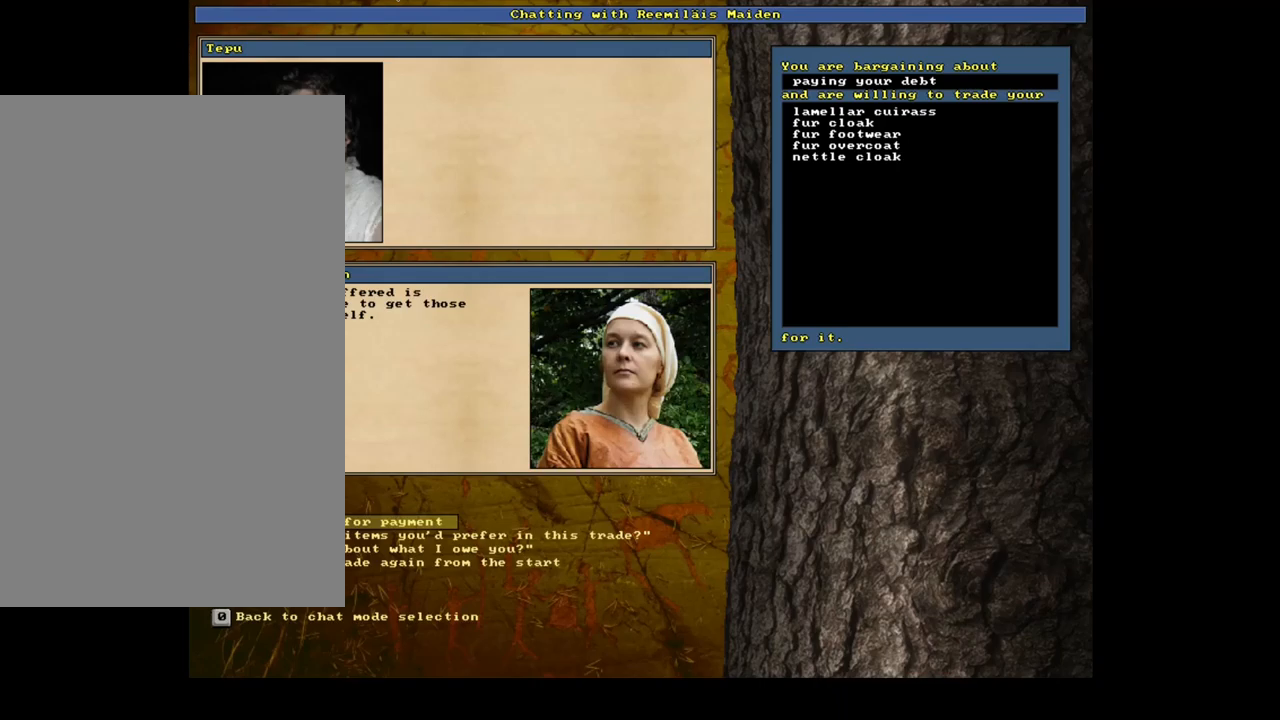
{"keys": ["num6", "return"], "mouse": [], "events": [[250, "down", "down"], [350, "down", "up"], [450, "return", "down"]]}
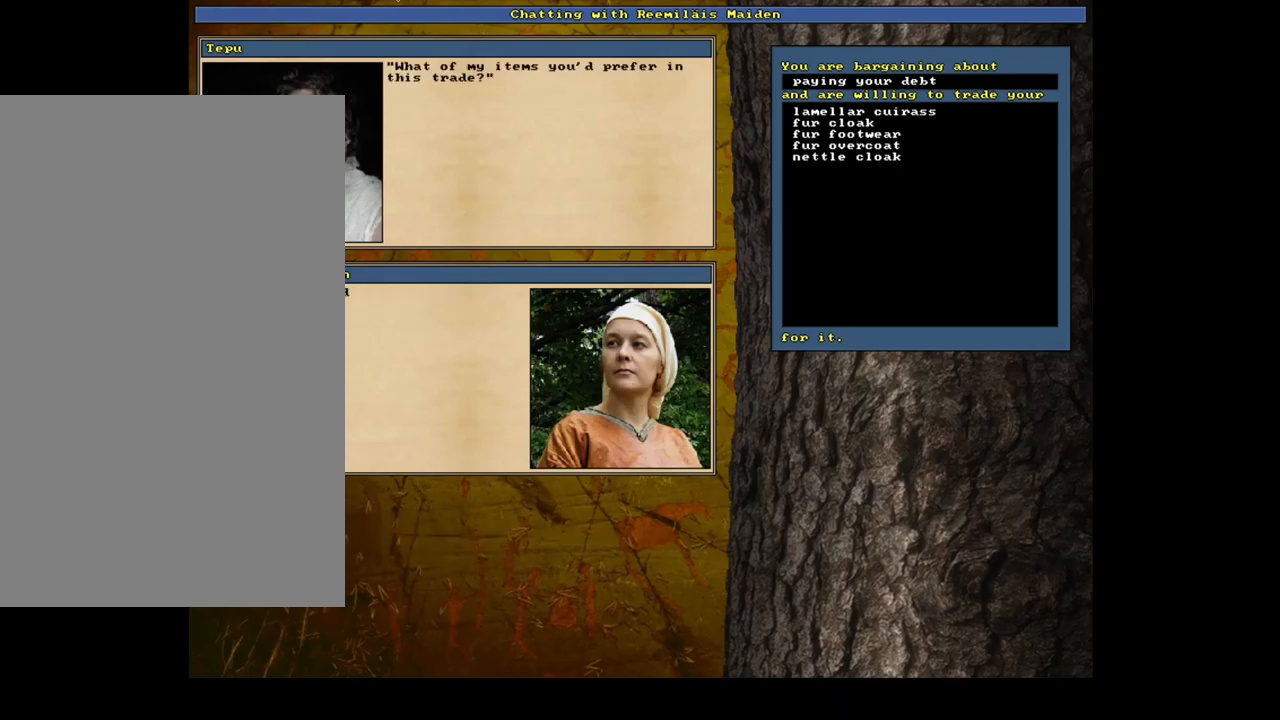
{"keys": ["num6"], "mouse": [], "events": [[50, "return", "up"]]}
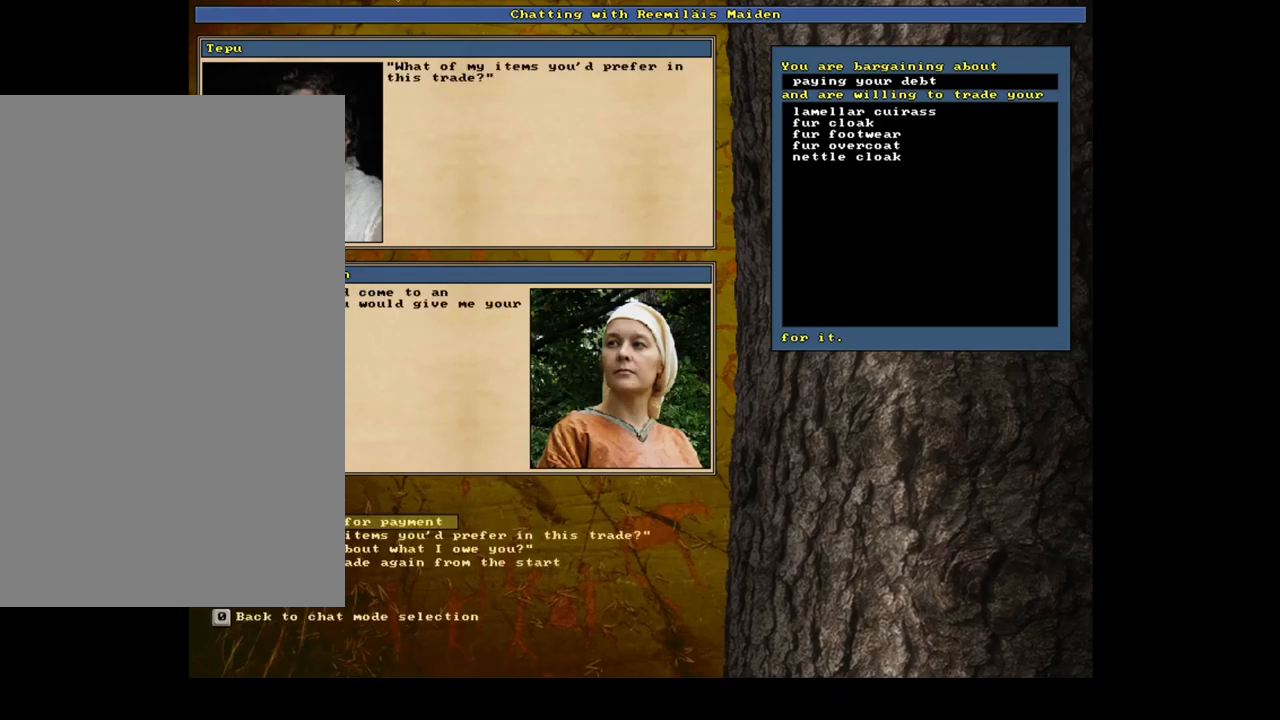
{"keys": ["num6"], "mouse": [], "events": []}
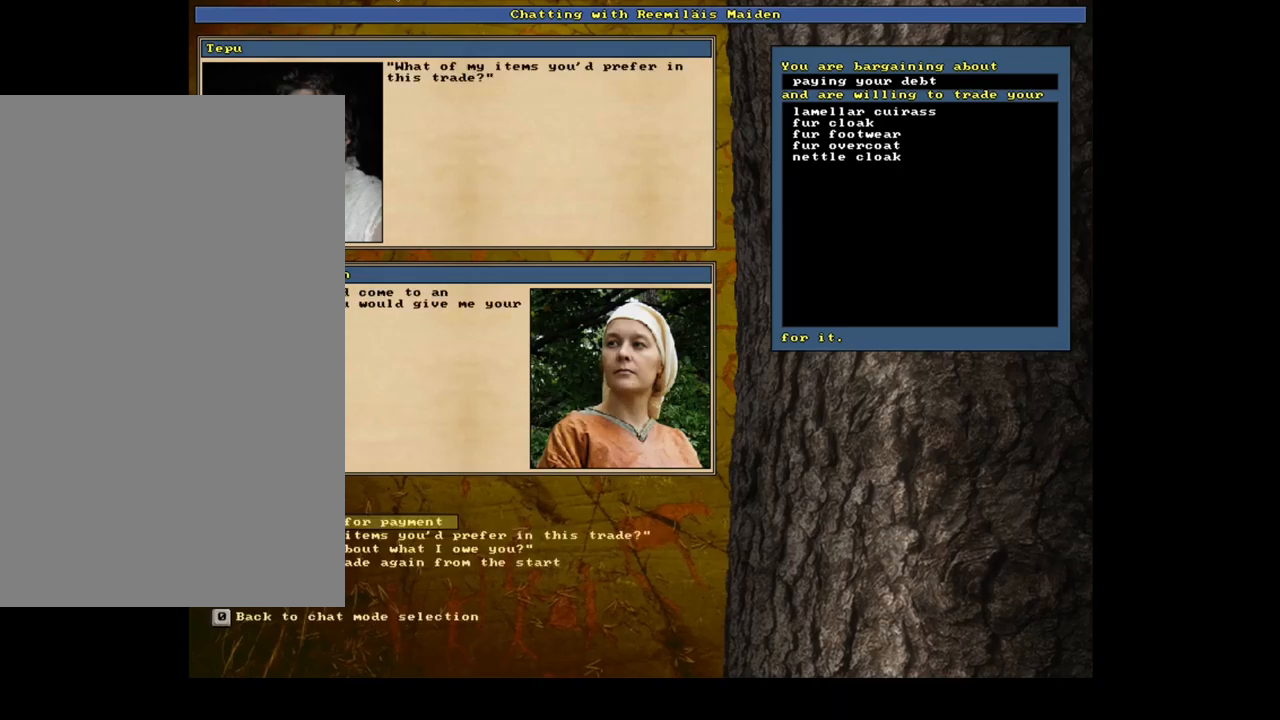
{"keys": ["num6"], "mouse": [], "events": [[117, "return", "down"], [234, "return", "up"]]}
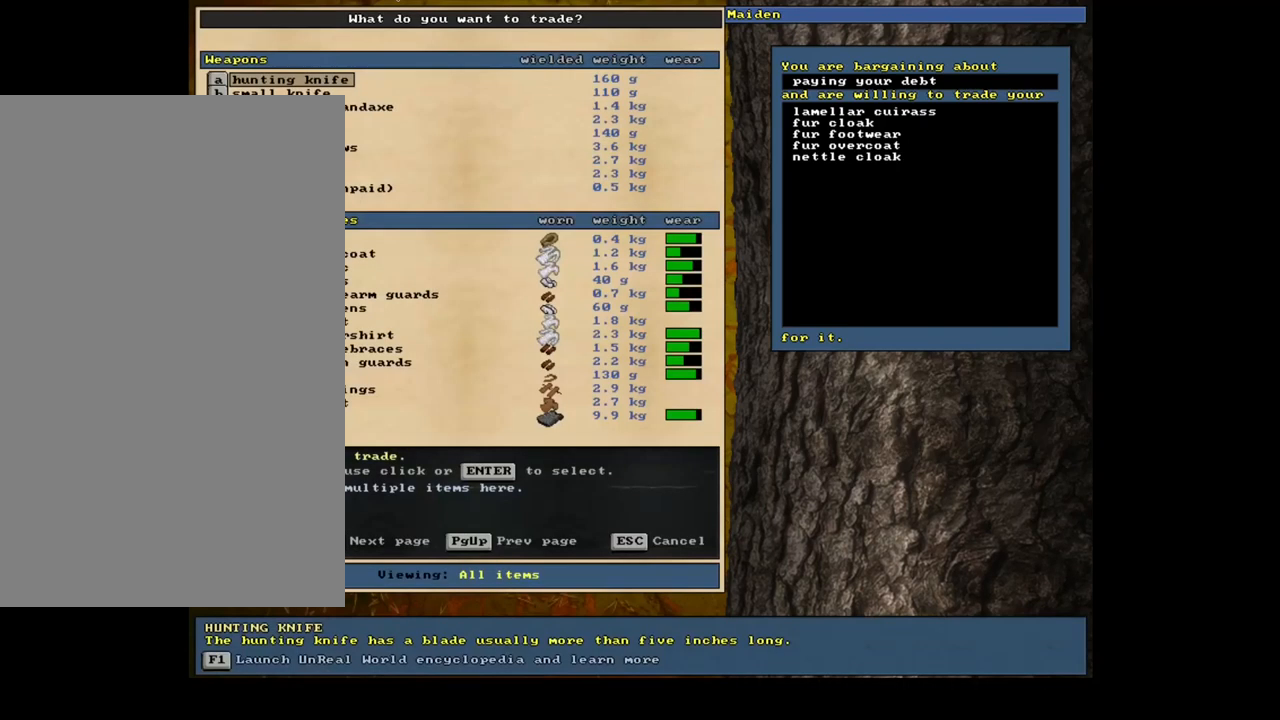
{"keys": ["num6"], "mouse": [], "events": []}
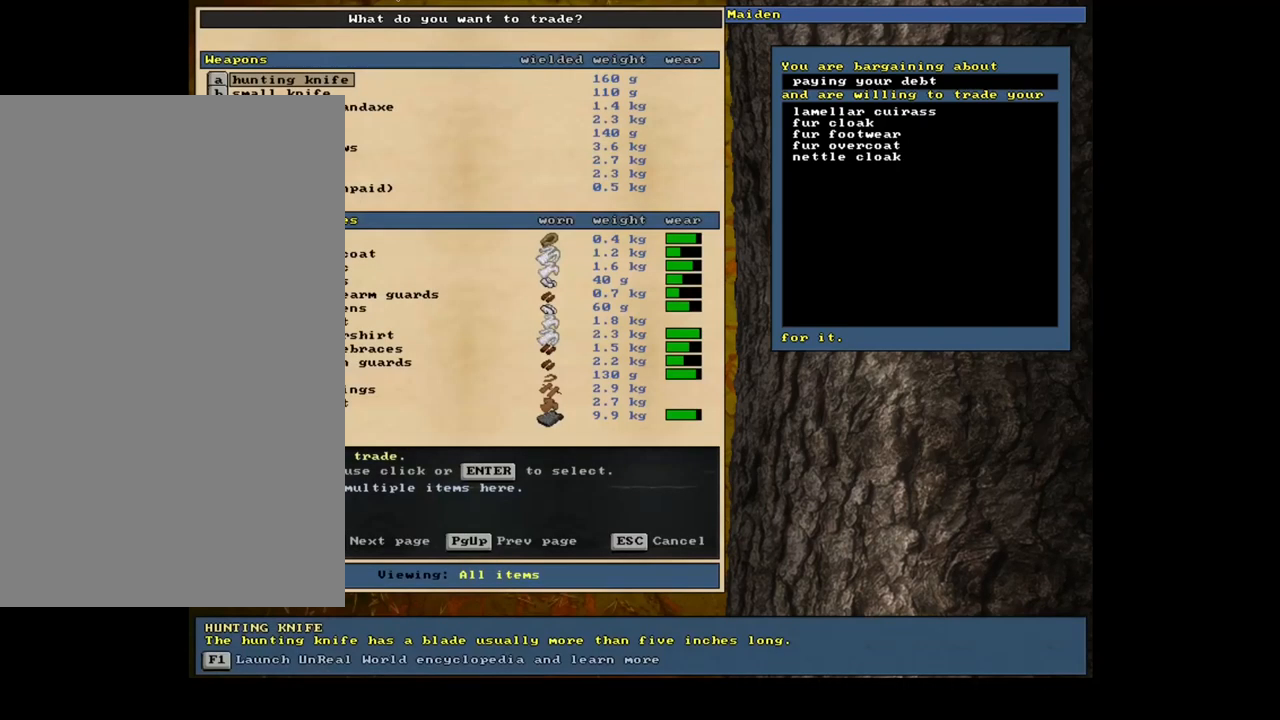
{"keys": ["num6"], "mouse": [], "events": []}